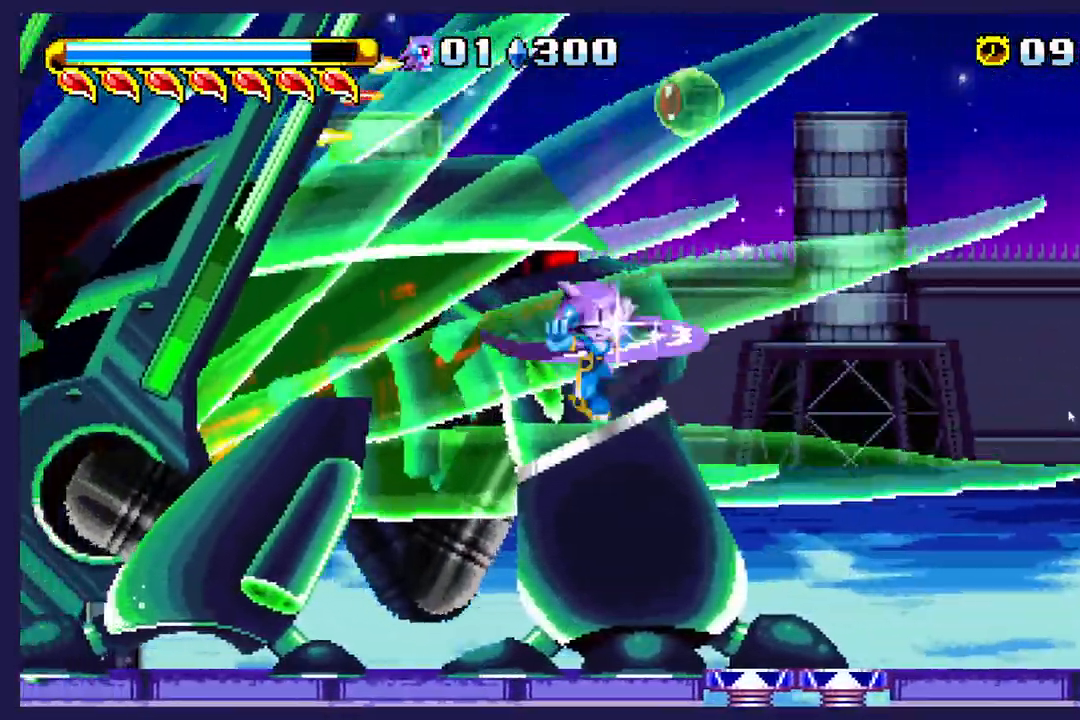
Gameplay with a controller (Xbox layout); each line is a JSON object with the inputs held at the frame after it (dt_ms = milliseconds from this image to that frame). "events" lists button and stick changes between this image and that frame as [ms after this image, input, new state], when the widget could be followed in between. Not read: right_stick.
{"dt_ms": 500, "buttons": ["DPAD_LEFT"], "left_stick": "center", "events": []}
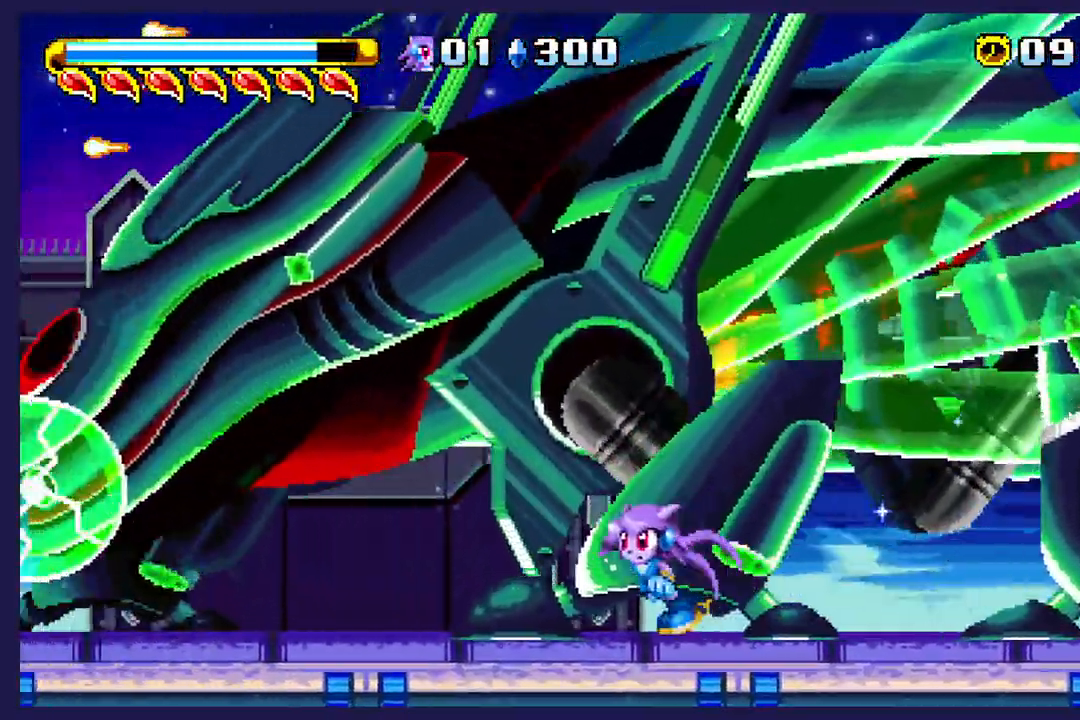
{"dt_ms": 500, "buttons": ["DPAD_RIGHT"], "left_stick": "center"}
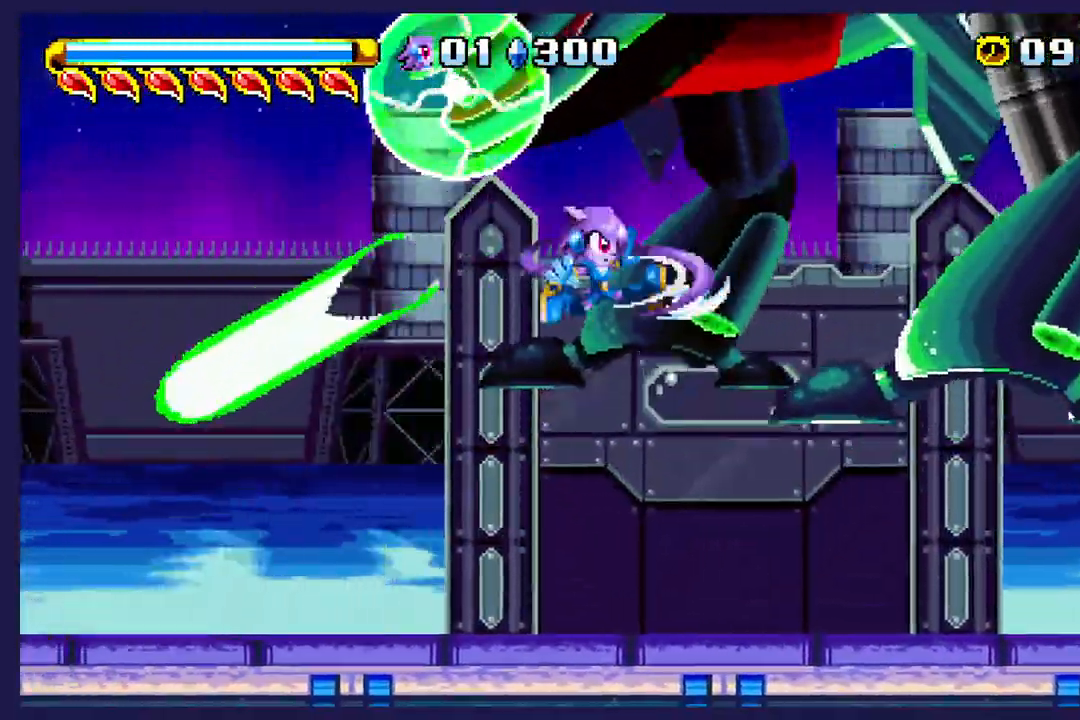
{"dt_ms": 500, "buttons": ["X", "DPAD_RIGHT"], "left_stick": "center", "events": [[500, "X", "down"]]}
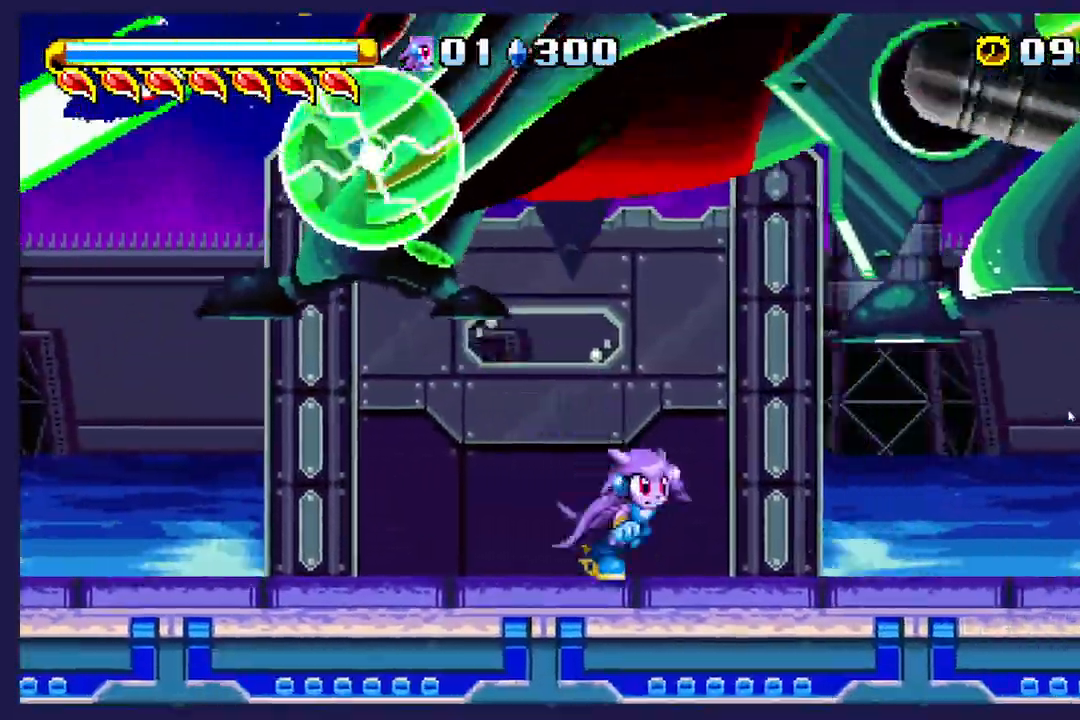
{"dt_ms": 500, "buttons": ["X", "DPAD_LEFT"], "left_stick": "center", "events": [[83, "DPAD_RIGHT", "up"], [183, "DPAD_LEFT", "down"], [200, "A", "down"], [200, "X", "up"], [350, "A", "up"], [350, "X", "down"]]}
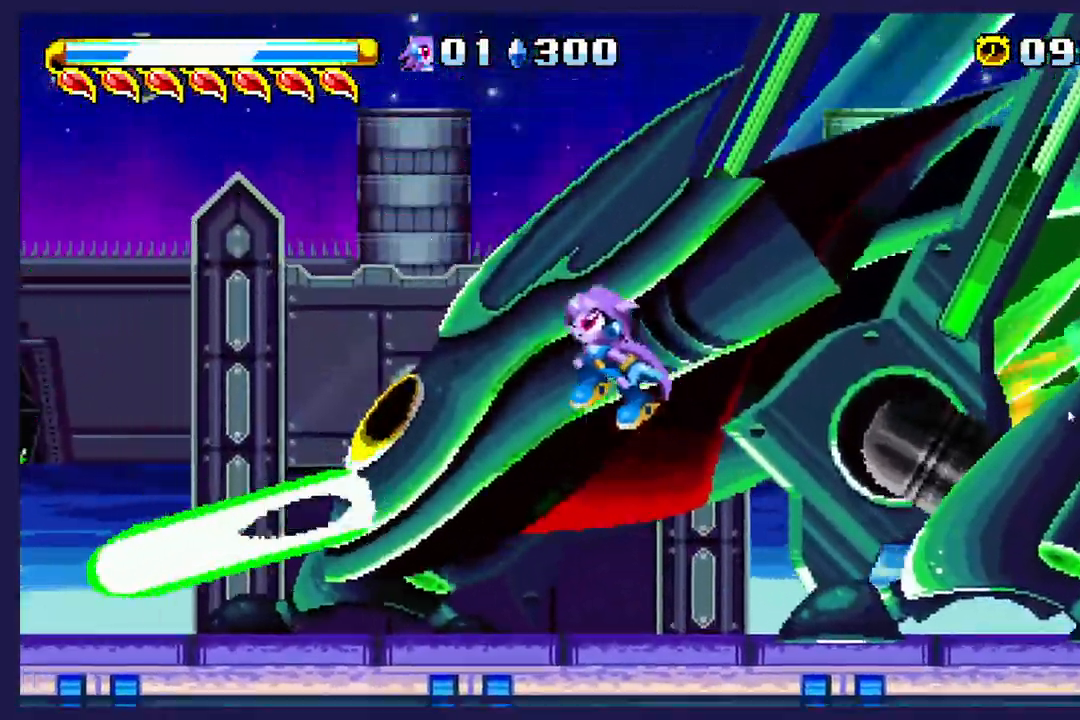
{"dt_ms": 500, "buttons": ["DPAD_RIGHT"], "left_stick": "center", "events": [[83, "DPAD_LEFT", "up"], [150, "X", "up"], [183, "DPAD_RIGHT", "down"], [233, "X", "down"], [350, "X", "up"]]}
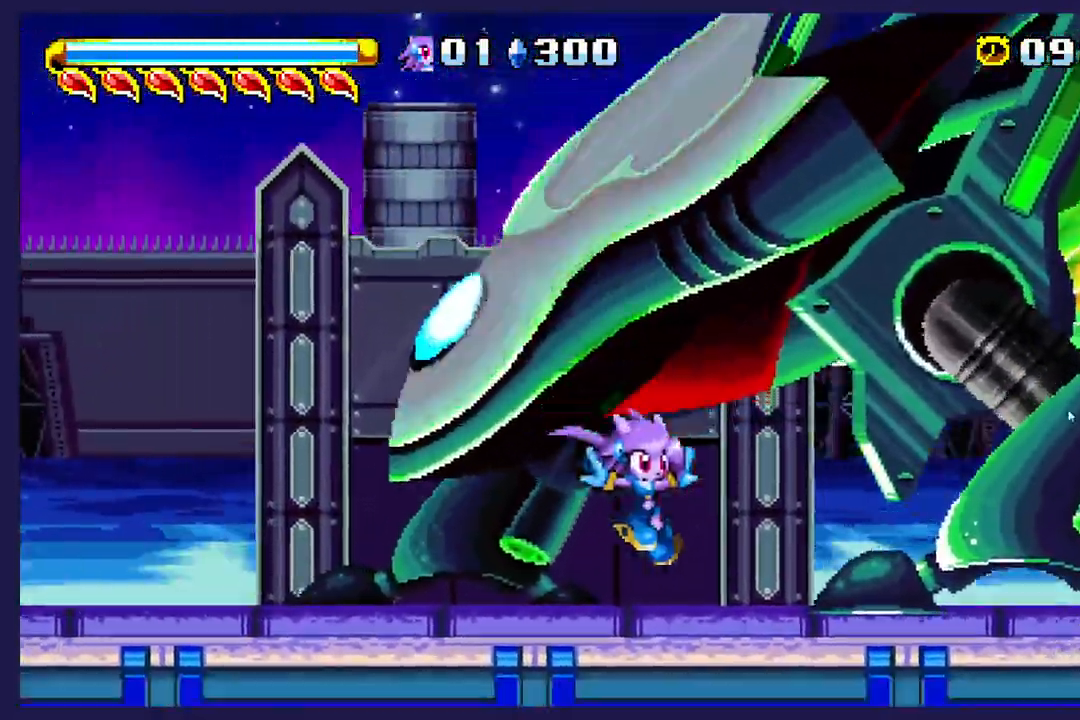
{"dt_ms": 1000, "buttons": ["A", "DPAD_LEFT"], "left_stick": "center"}
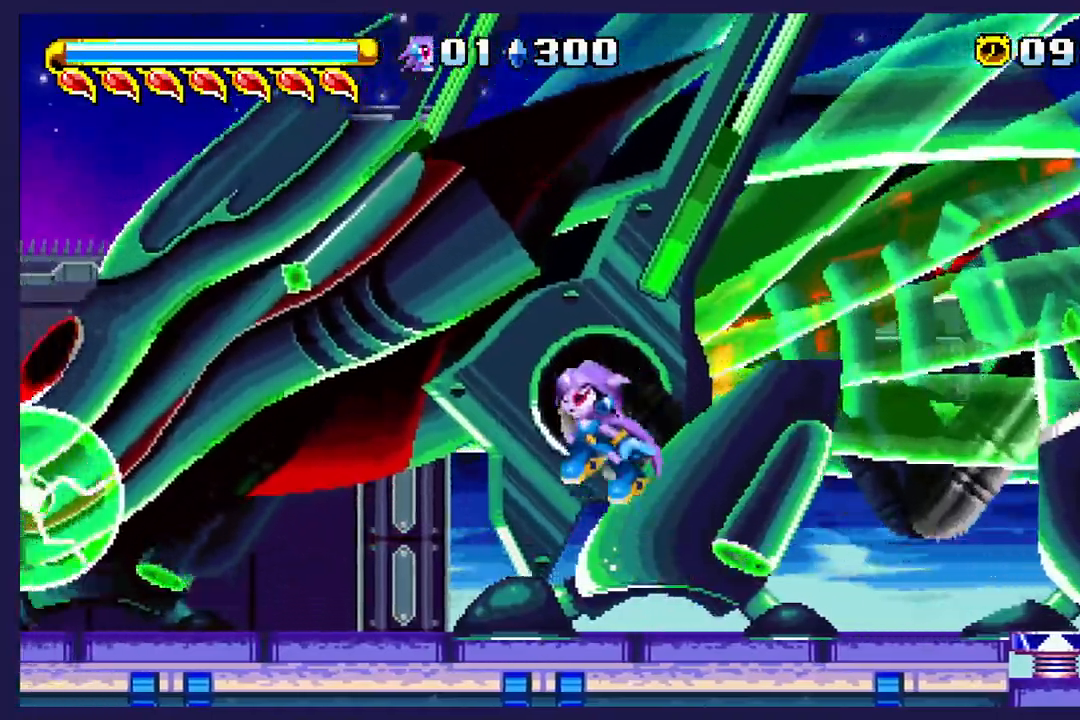
{"dt_ms": 500, "buttons": ["DPAD_RIGHT"], "left_stick": "center", "events": [[167, "DPAD_LEFT", "up"], [183, "DPAD_RIGHT", "down"], [217, "A", "up"]]}
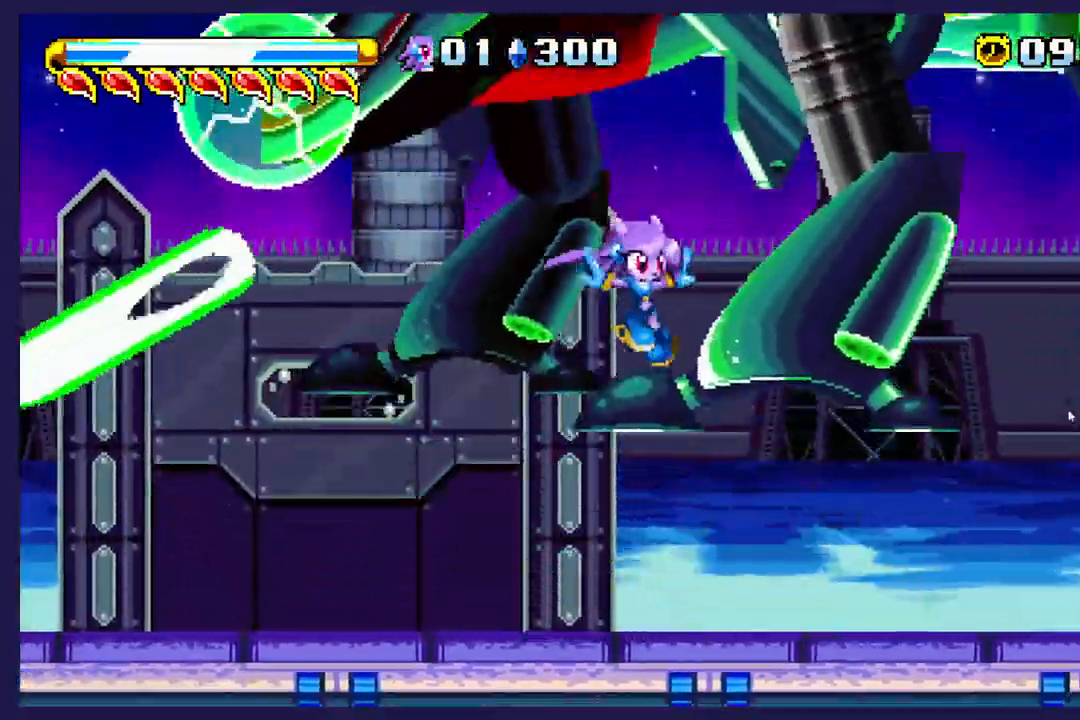
{"dt_ms": 500, "buttons": [], "left_stick": "center", "events": [[117, "DPAD_RIGHT", "up"], [200, "DPAD_LEFT", "down"], [333, "DPAD_LEFT", "up"]]}
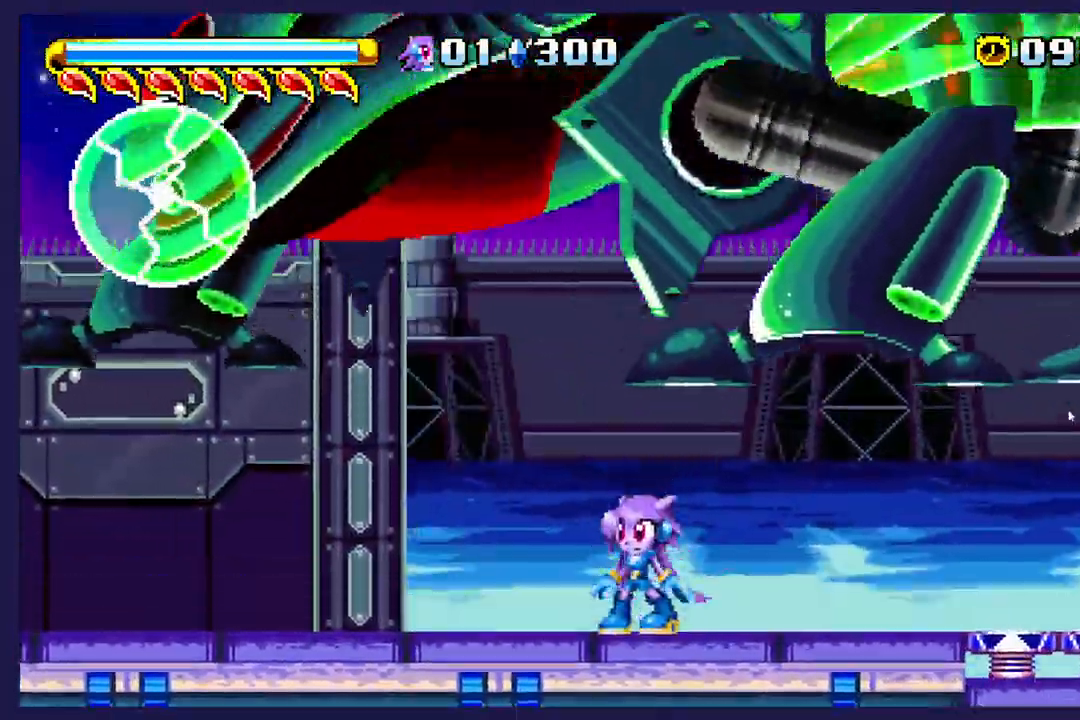
{"dt_ms": 500, "buttons": ["X", "DPAD_LEFT"], "left_stick": "center", "events": [[67, "A", "down"], [67, "DPAD_LEFT", "down"], [350, "A", "up"], [483, "X", "down"]]}
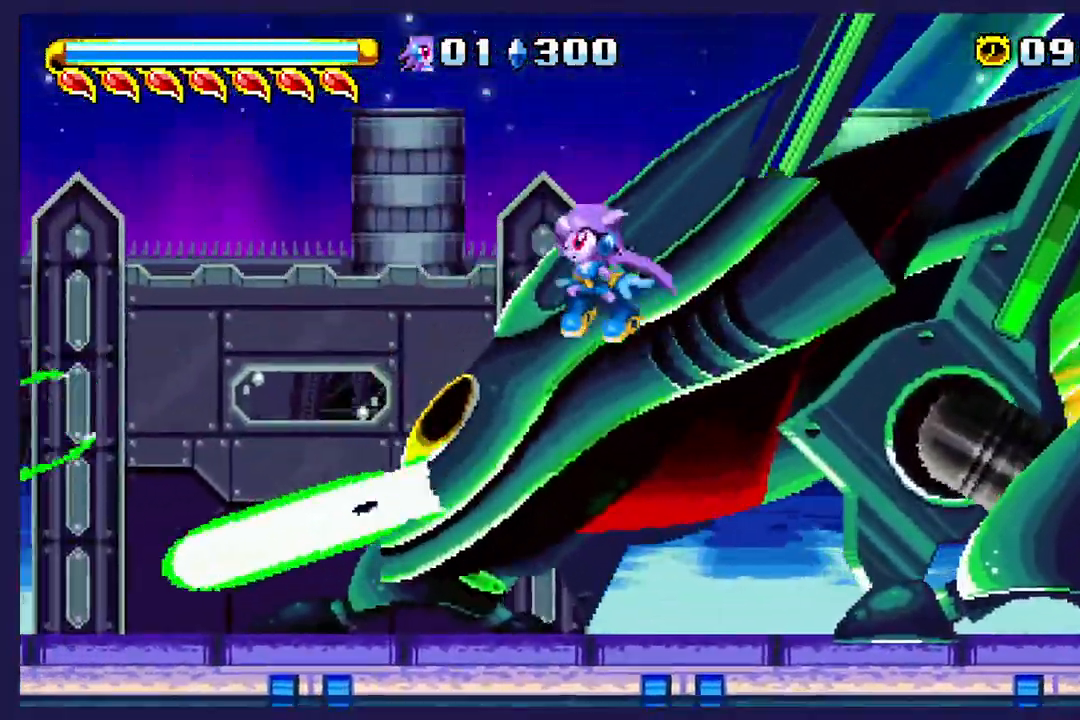
{"dt_ms": 500, "buttons": ["X", "DPAD_RIGHT"], "left_stick": "center", "events": [[17, "DPAD_LEFT", "up"], [283, "DPAD_RIGHT", "down"]]}
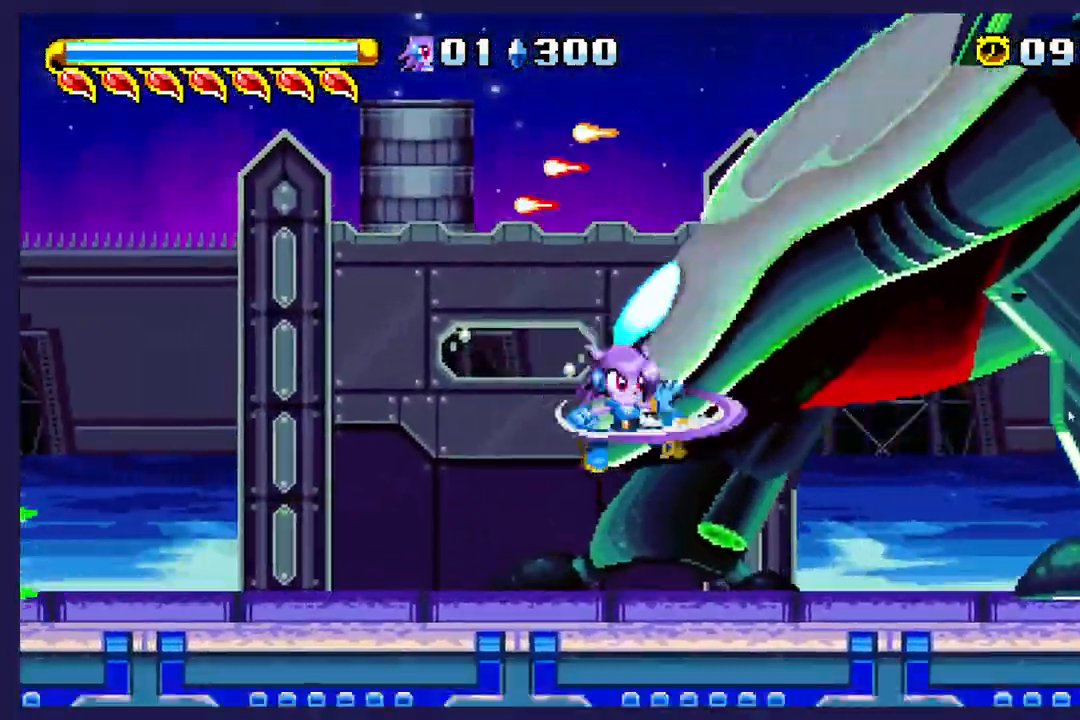
{"dt_ms": 500, "buttons": [], "left_stick": "center", "events": [[483, "DPAD_RIGHT", "up"], [500, "X", "up"]]}
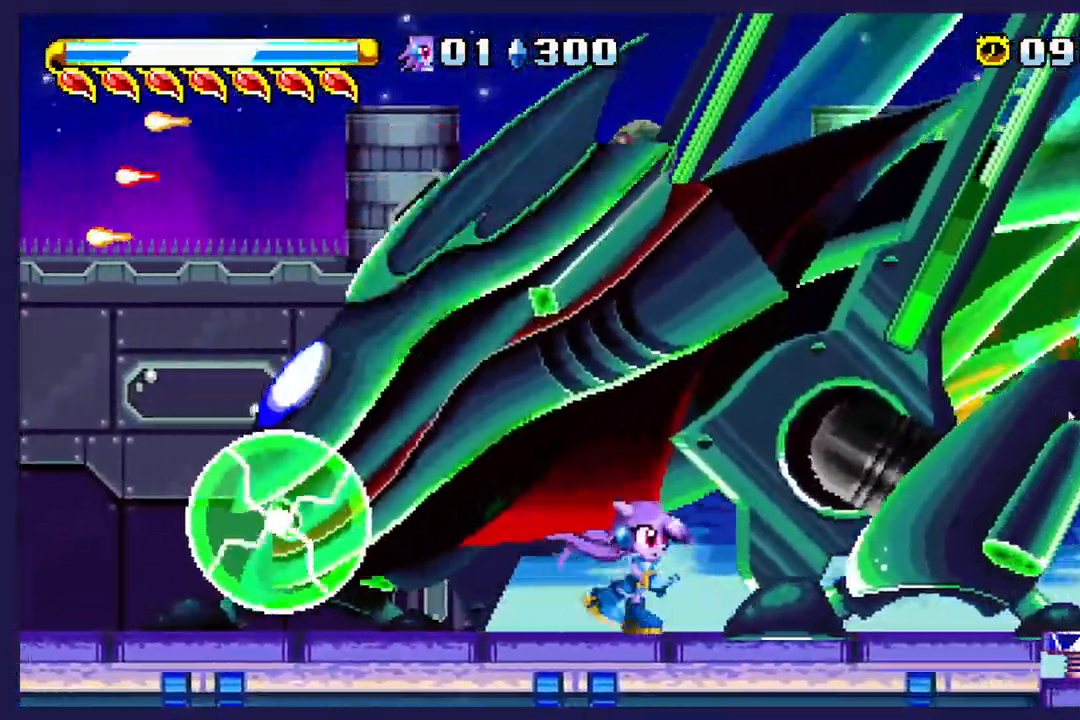
{"dt_ms": 500, "buttons": ["A"], "left_stick": "center"}
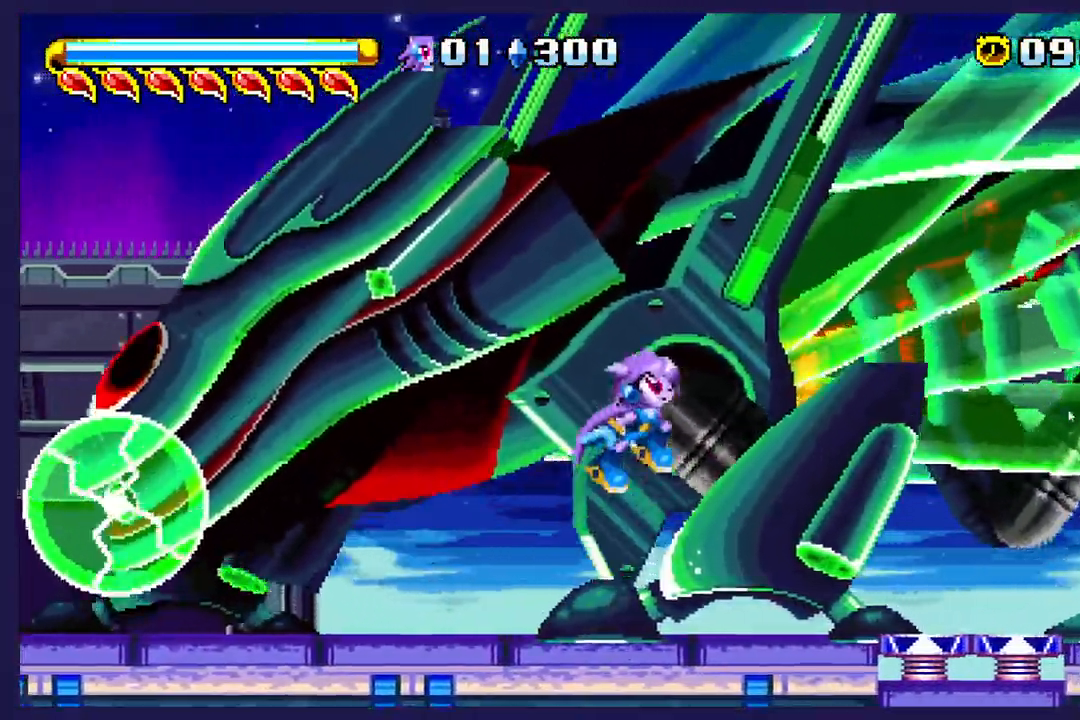
{"dt_ms": 500, "buttons": ["X", "DPAD_RIGHT"], "left_stick": "center", "events": [[233, "DPAD_RIGHT", "down"], [350, "A", "up"], [350, "X", "down"]]}
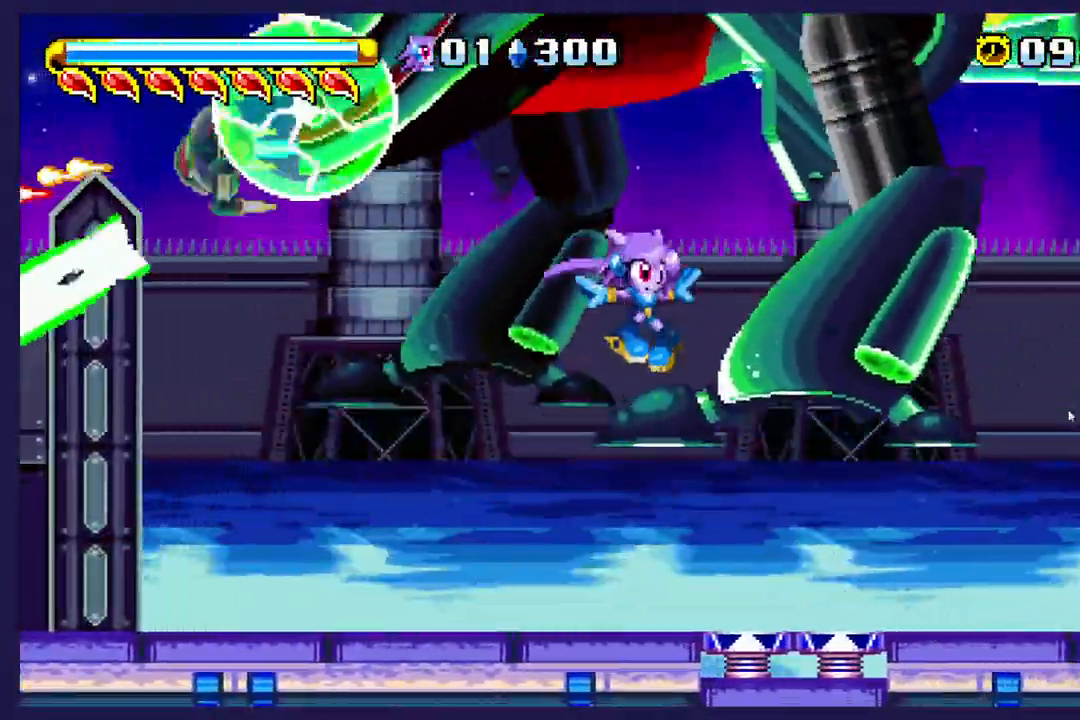
{"dt_ms": 500, "buttons": ["X", "DPAD_RIGHT"], "left_stick": "center", "events": [[100, "X", "up"], [500, "X", "down"]]}
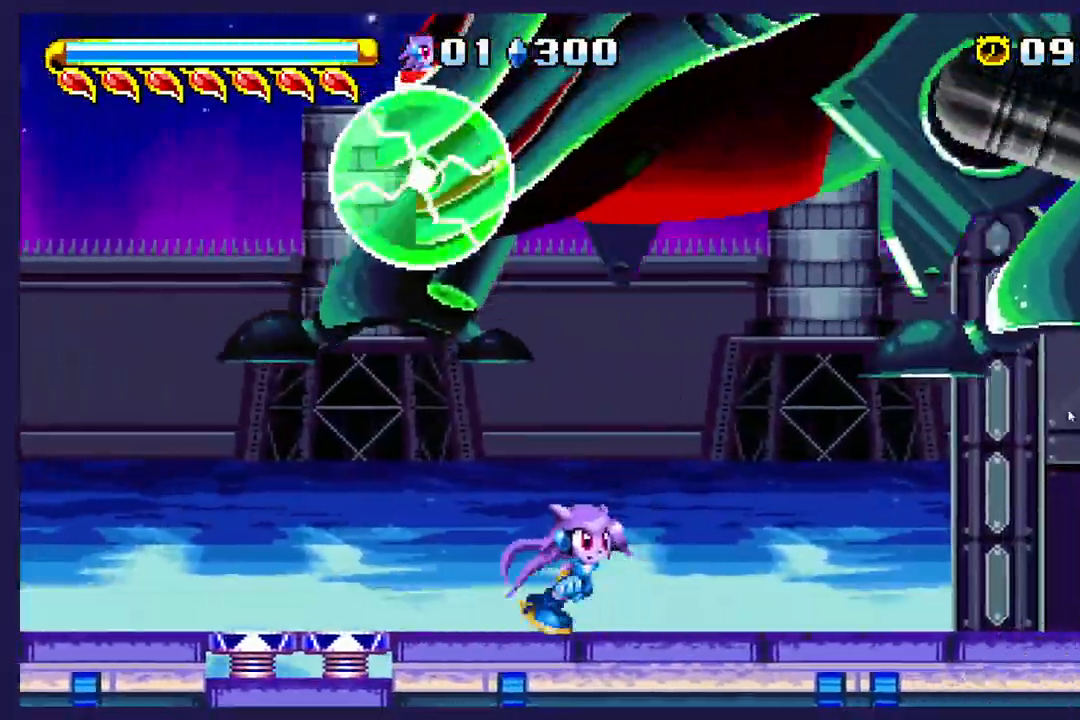
{"dt_ms": 500, "buttons": ["DPAD_RIGHT"], "left_stick": "center", "events": [[500, "X", "up"]]}
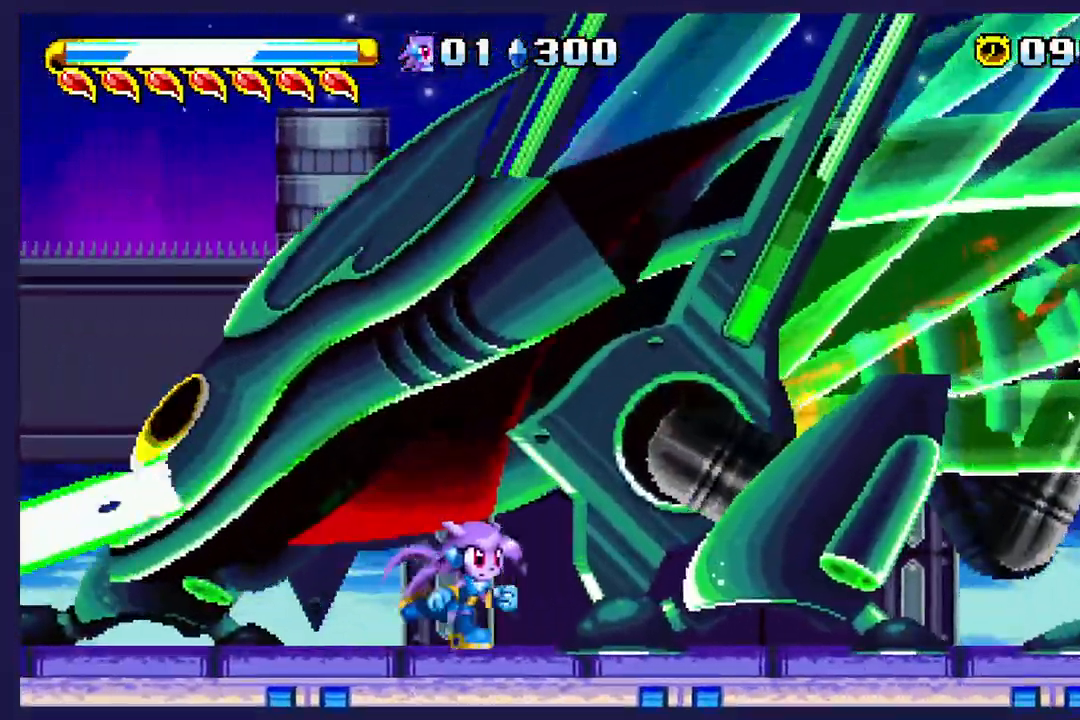
{"dt_ms": 500, "buttons": ["X", "DPAD_LEFT"], "left_stick": "center", "events": [[17, "DPAD_RIGHT", "up"], [100, "DPAD_LEFT", "down"], [350, "A", "down"], [467, "A", "up"], [500, "X", "down"]]}
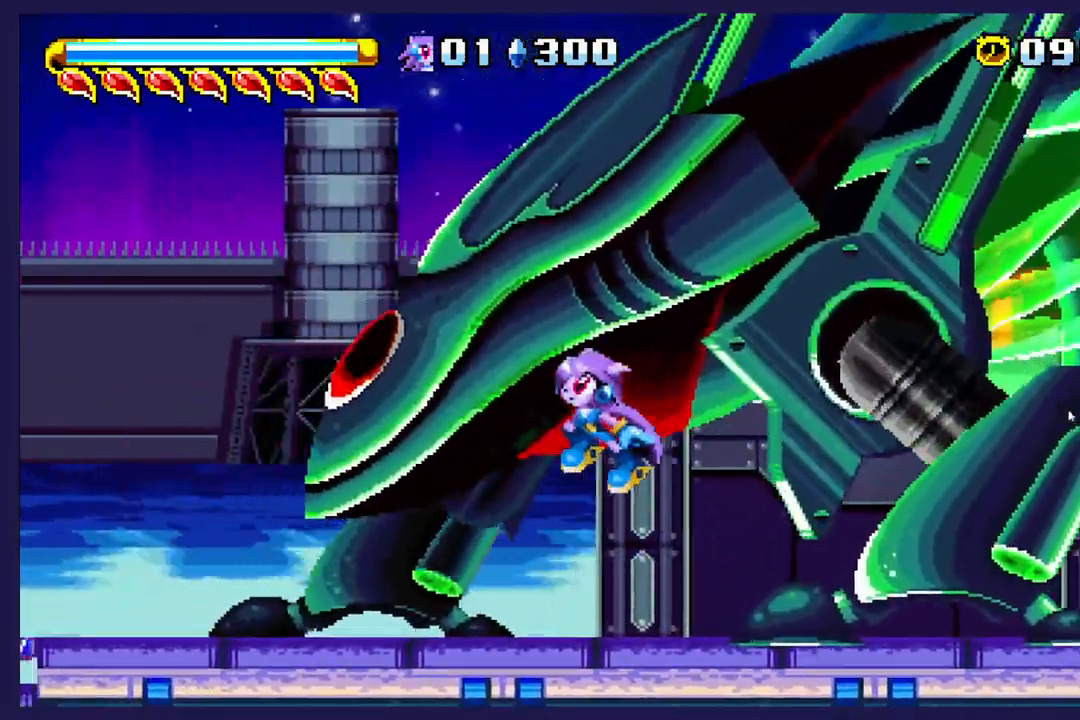
{"dt_ms": 500, "buttons": ["X", "DPAD_LEFT"], "left_stick": "center", "events": []}
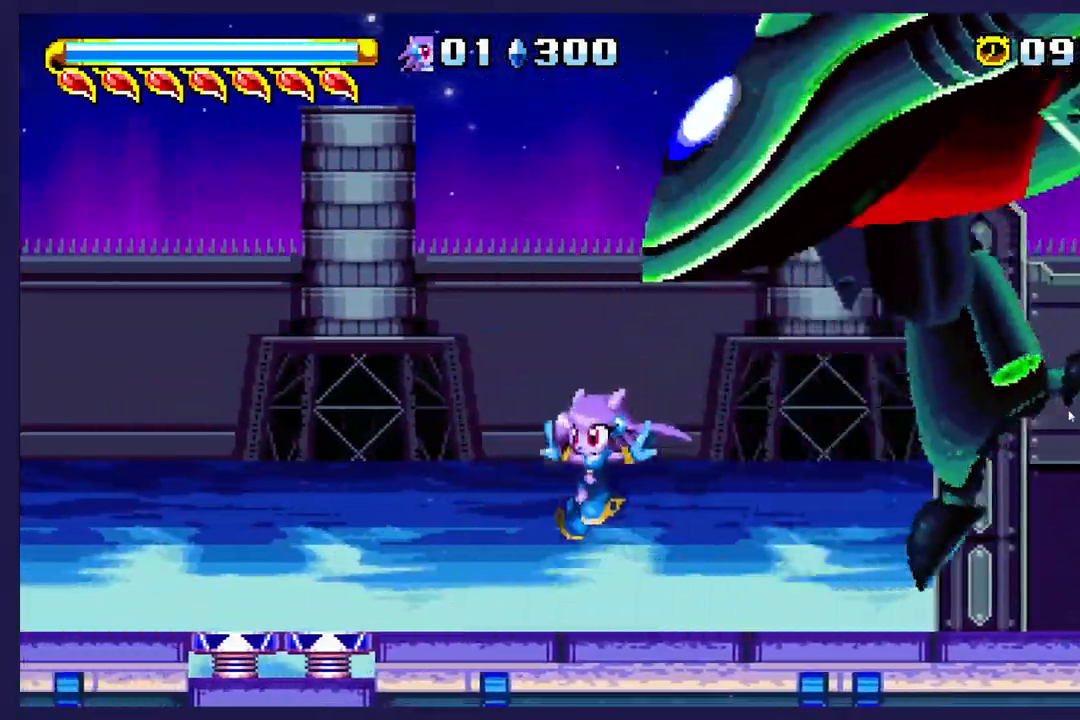
{"dt_ms": 500, "buttons": ["DPAD_LEFT"], "left_stick": "center", "events": [[500, "X", "up"]]}
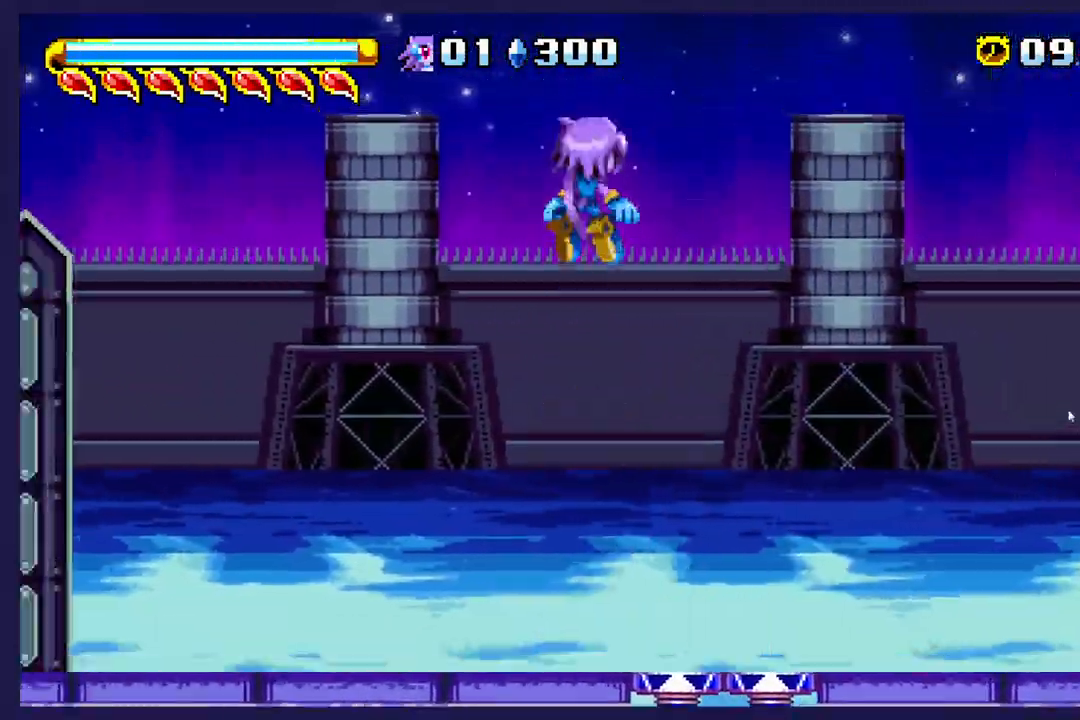
{"dt_ms": 500, "buttons": ["DPAD_LEFT"], "left_stick": "center", "events": []}
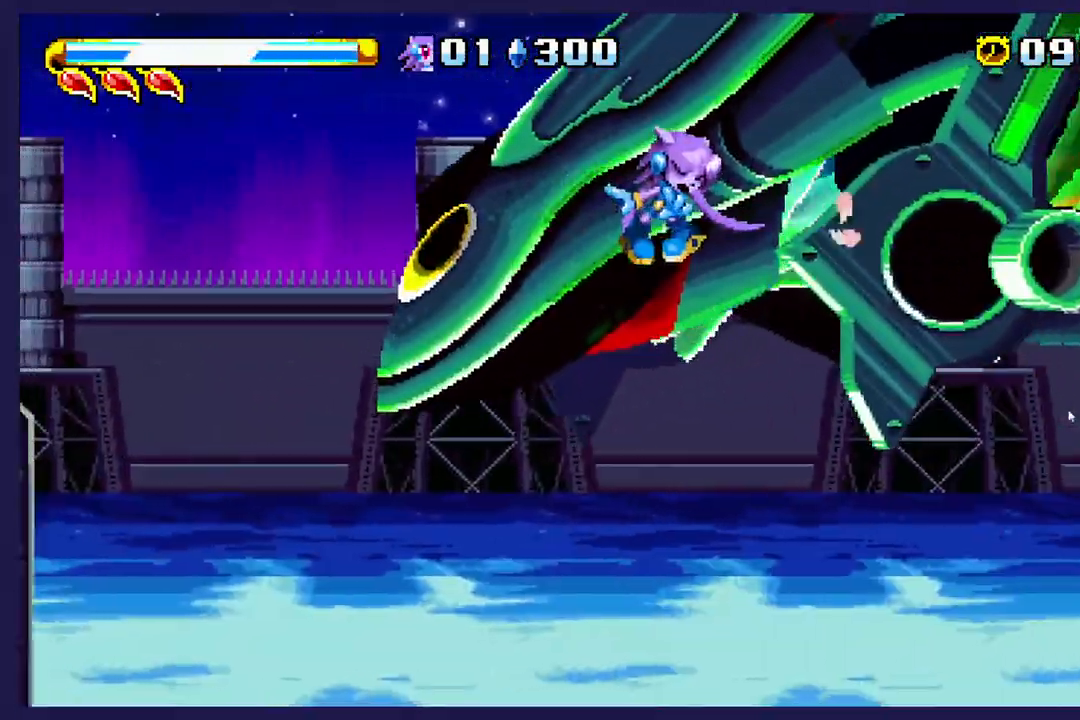
{"dt_ms": 500, "buttons": [], "left_stick": "center", "events": [[117, "DPAD_LEFT", "up"]]}
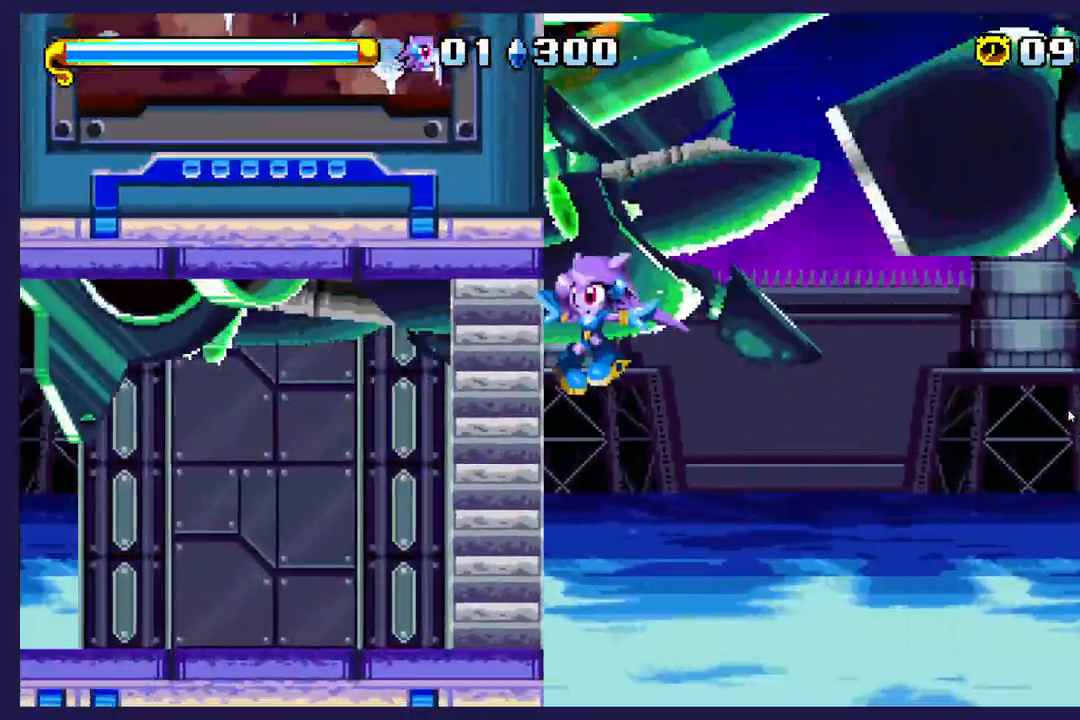
{"dt_ms": 500, "buttons": [], "left_stick": "center", "events": []}
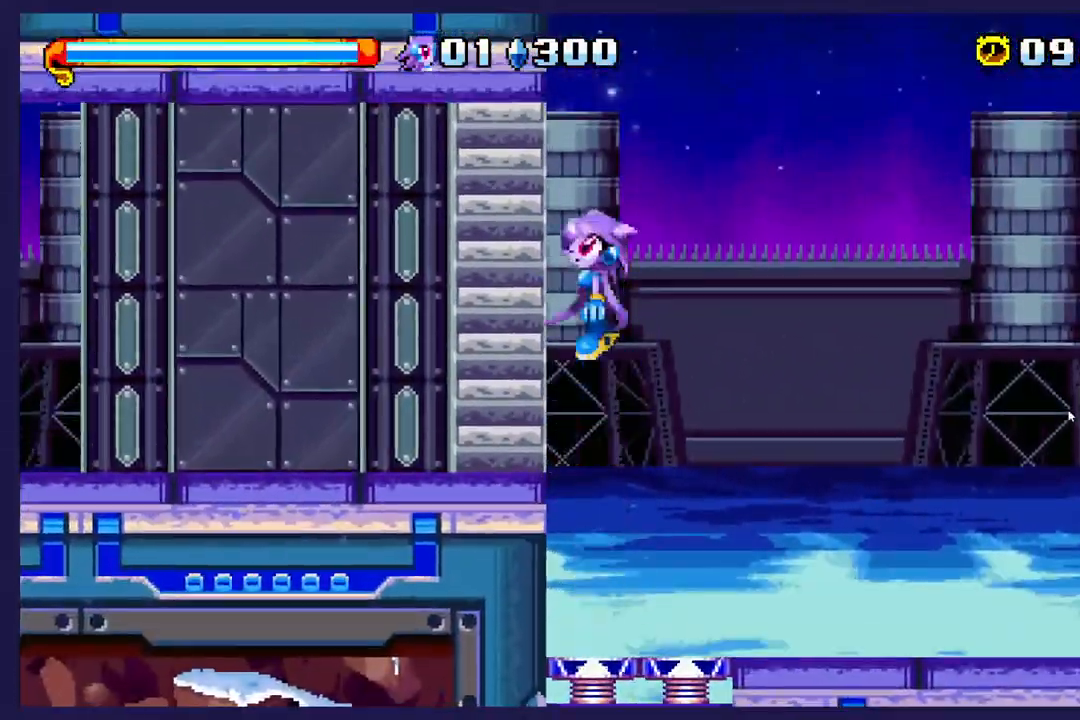
{"dt_ms": 500, "buttons": ["DPAD_RIGHT"], "left_stick": "center", "events": [[483, "DPAD_RIGHT", "down"]]}
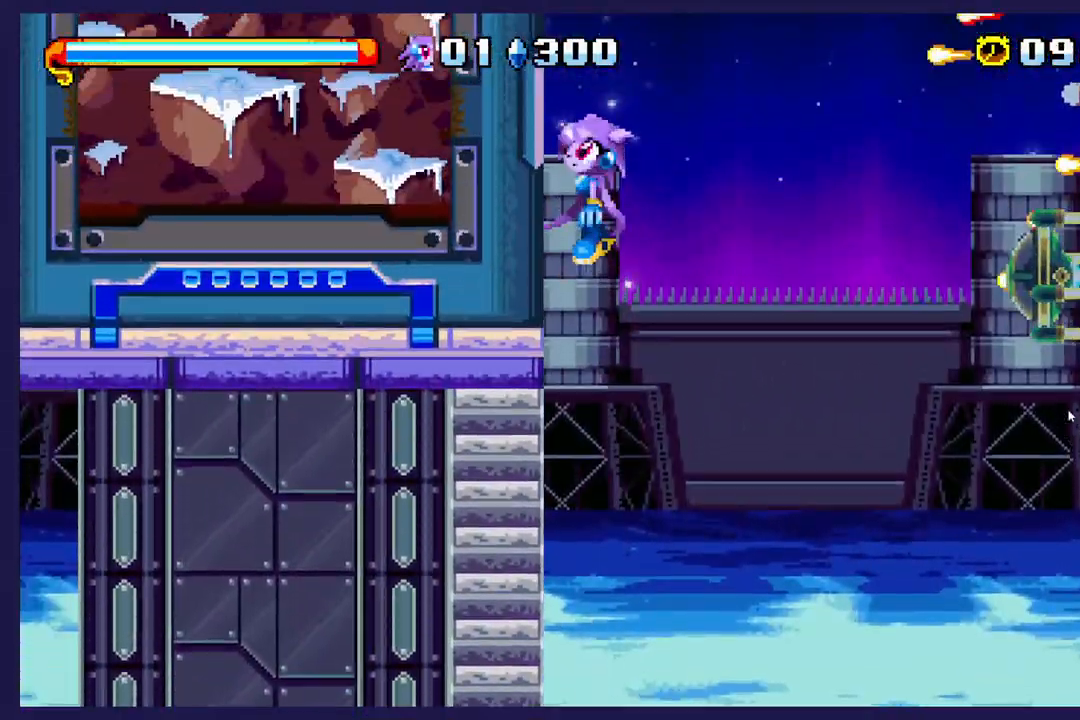
{"dt_ms": 500, "buttons": ["X", "DPAD_RIGHT"], "left_stick": "center", "events": [[500, "X", "down"]]}
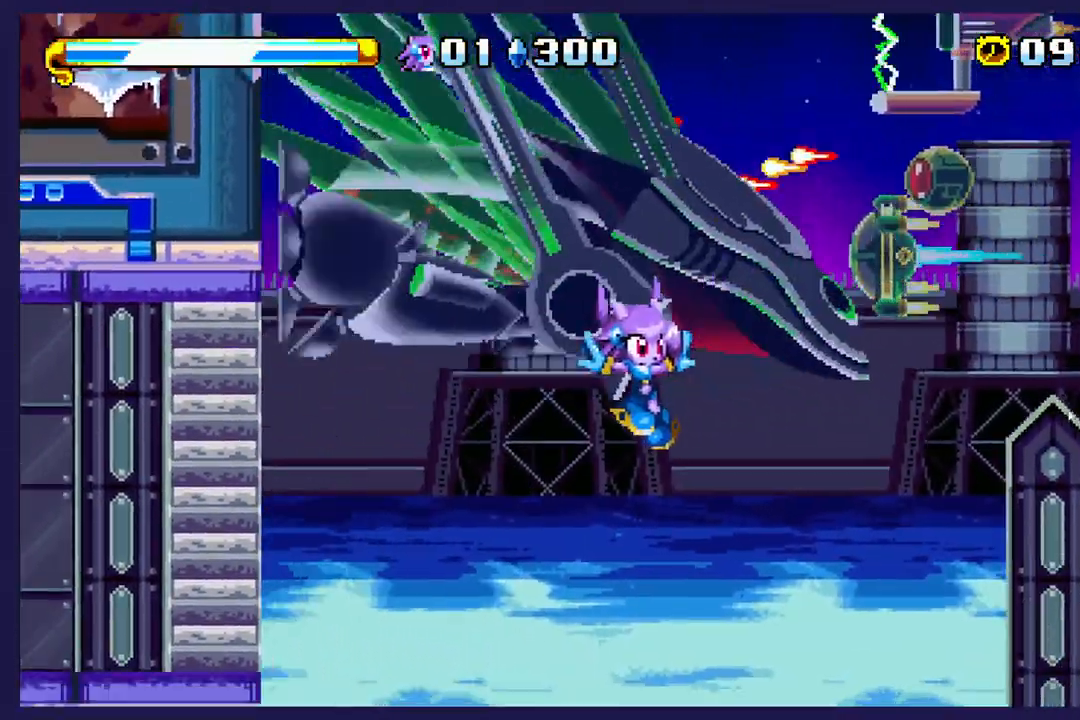
{"dt_ms": 1000, "buttons": ["DPAD_RIGHT"], "left_stick": "center"}
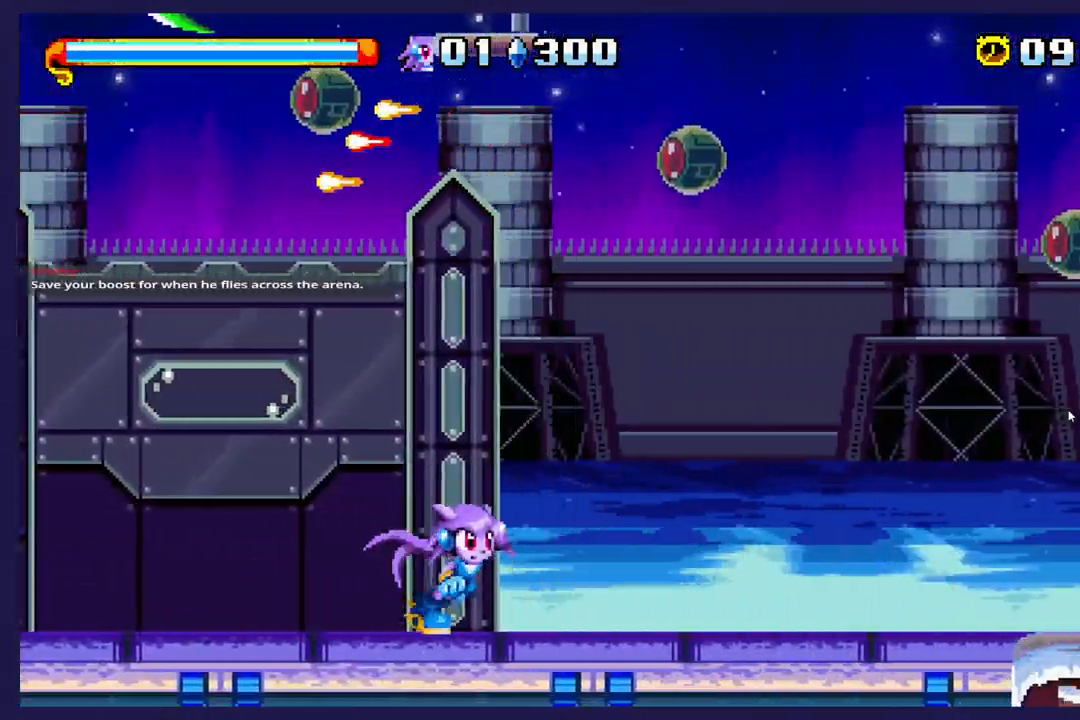
{"dt_ms": 500, "buttons": ["DPAD_RIGHT"], "left_stick": "center", "events": []}
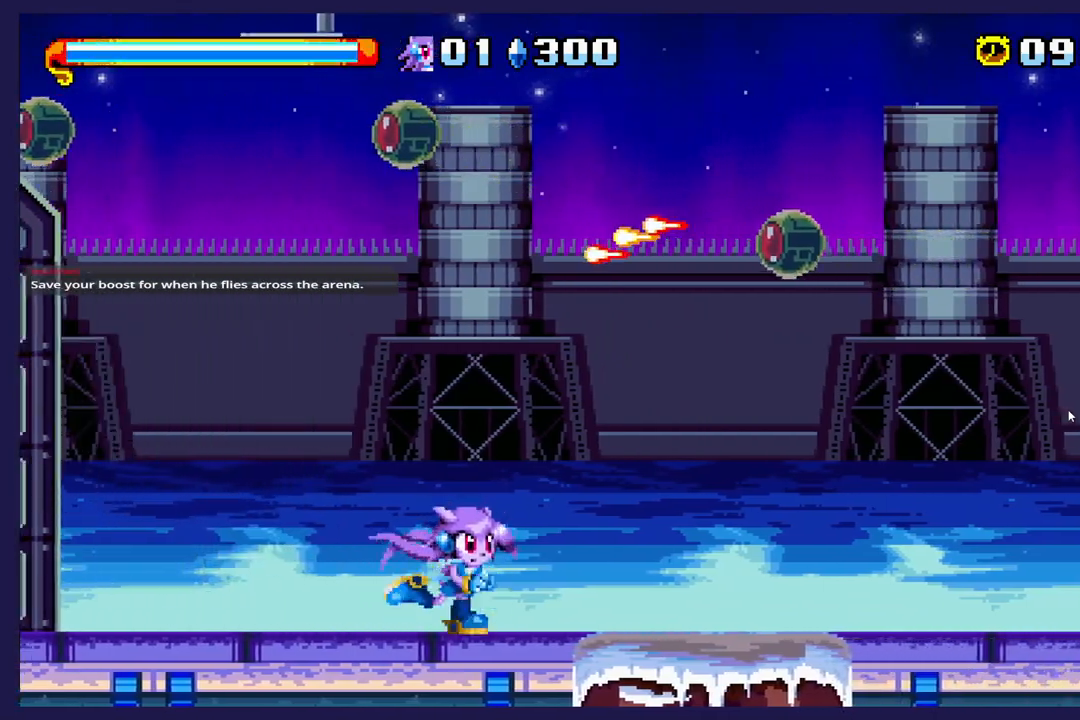
{"dt_ms": 500, "buttons": ["B", "DPAD_RIGHT"], "left_stick": "center", "events": [[17, "A", "down"], [283, "A", "up"], [467, "B", "down"]]}
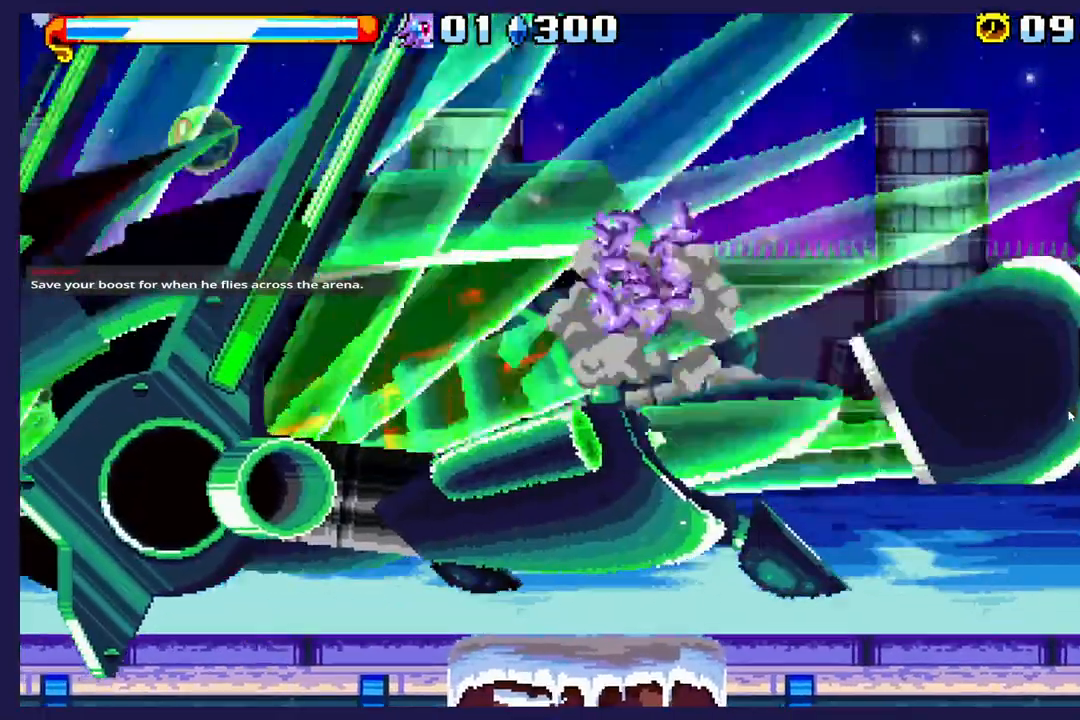
{"dt_ms": 1000, "buttons": [], "left_stick": "center"}
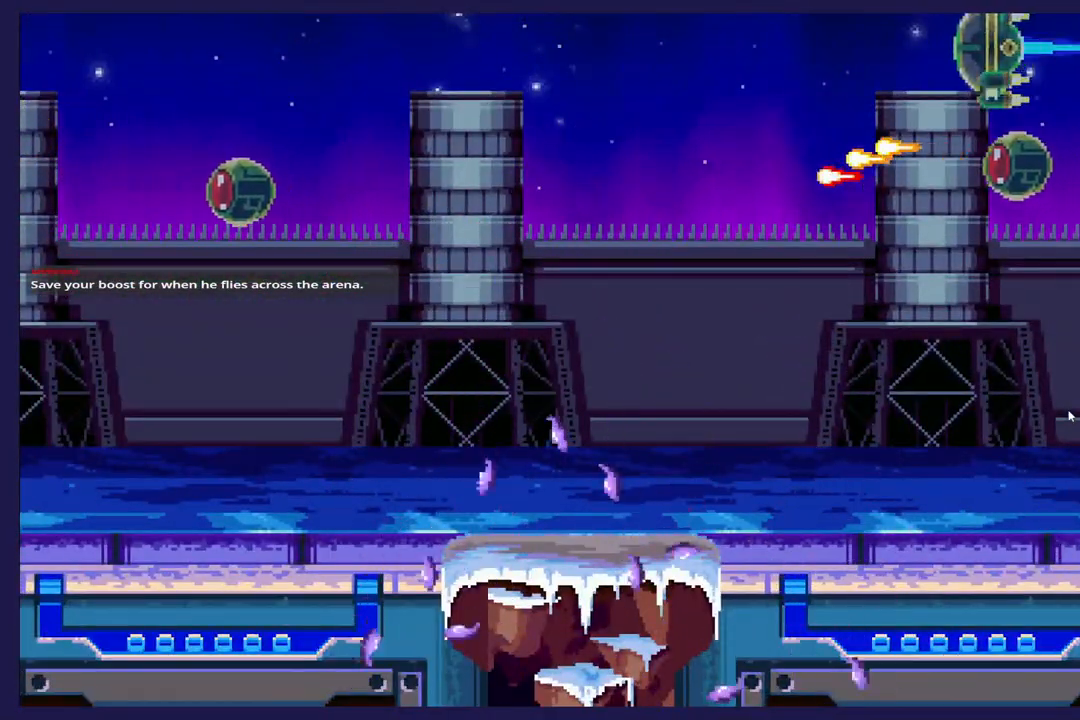
{"dt_ms": 500, "buttons": [], "left_stick": "center", "events": [[217, "R2", "down"], [450, "R2", "up"]]}